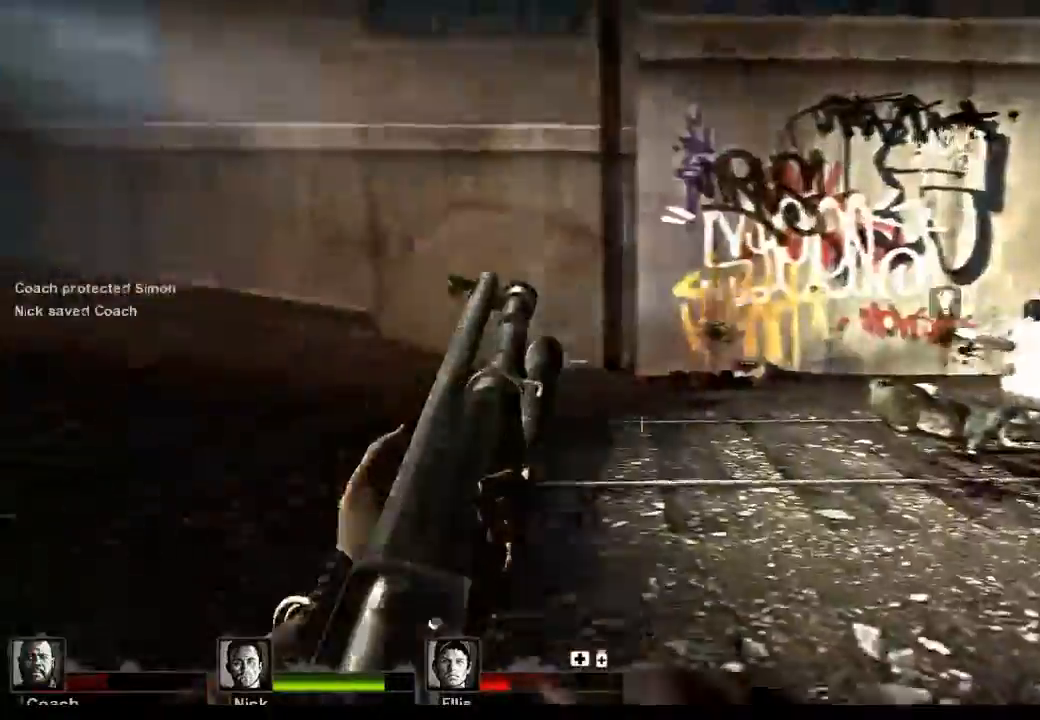
Gameplay with keyboard and mouse; each line is a JSON object with the keys and mouse buttons held at the frame after it. "events" lists presses ("down") and releases ("up") of "1", "2", "3", "4", "5", "a", "alt", "c", "caps_lock", "ctrl", "d", "e", "f", "g", "q", "r", "s", "shift", "space", "t", "tab", "v", "w", "x", "z", "mouse_left", "mouse_wheel" and "mouse_right" between this image and that frame as [ms after this image, input, new state], when the widget could be followed in between. "mouse_left", "mouse_wheel", "mouse_right" = the "left", "wheel", "right" buttons of the "mouse" list. No other keys are recorded. "wheel" means that the mouse wheel is clicked or scrolled. Not read: mouse_move.
{"keys": [], "mouse": [], "events": [[100, "d", "up"], [333, "s", "up"]]}
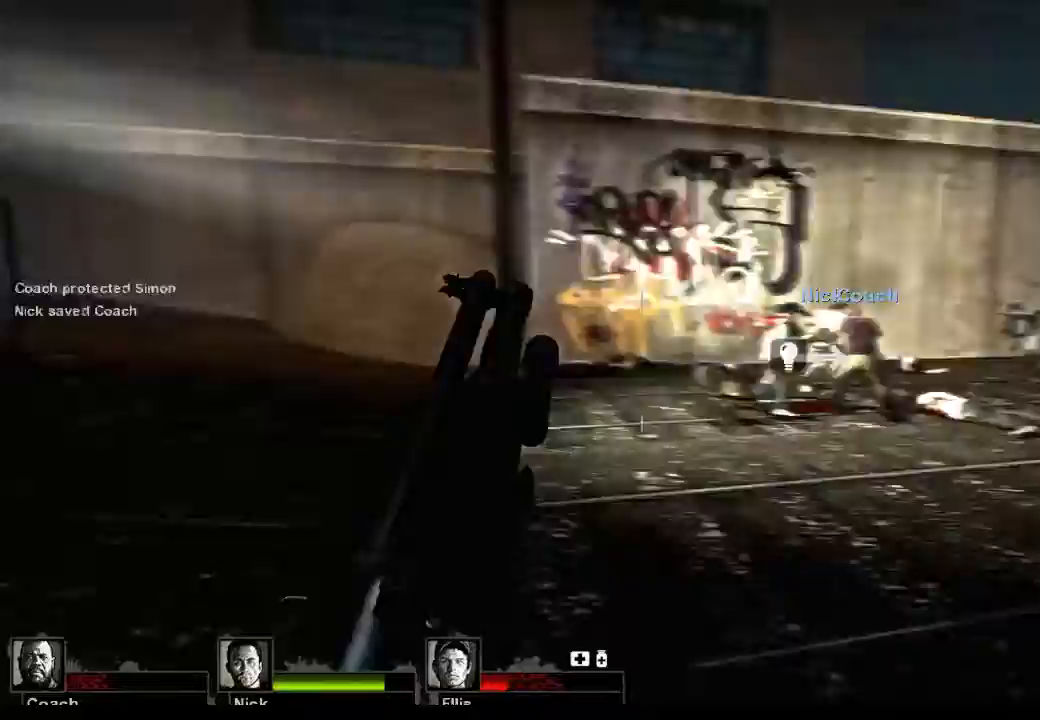
{"keys": [], "mouse": [], "events": [[200, "w", "down"], [500, "w", "up"]]}
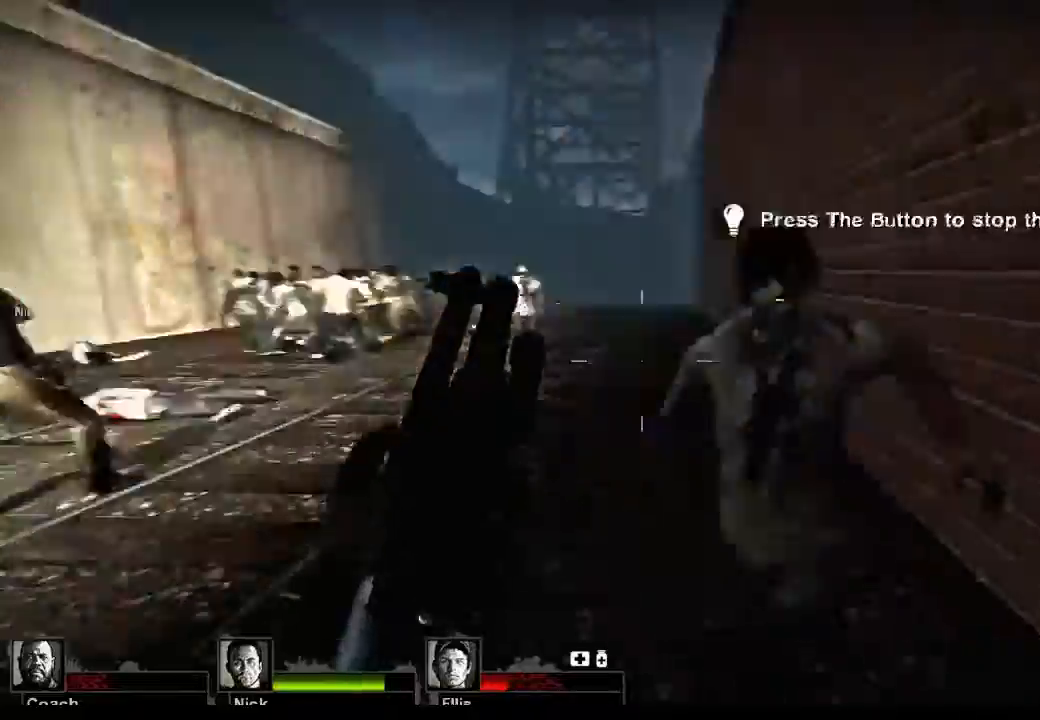
{"keys": ["s"], "mouse": [], "events": [[33, "mouse_left", "down"], [133, "s", "down"], [267, "mouse_left", "up"]]}
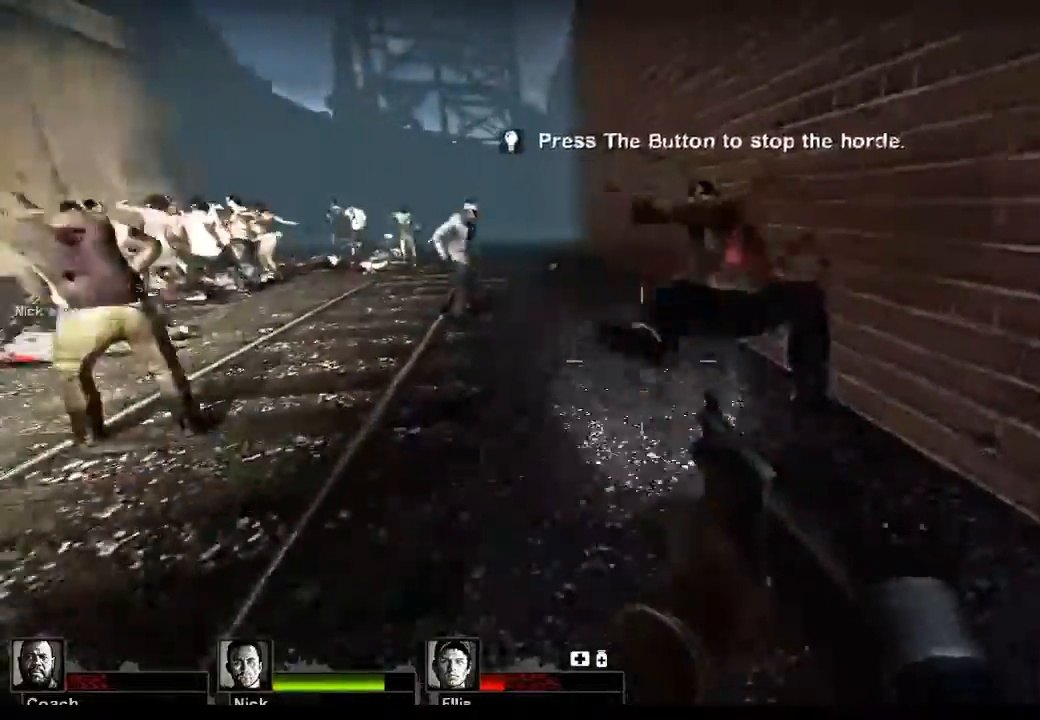
{"keys": ["d", "w"], "mouse": ["left"], "events": [[200, "s", "up"], [333, "mouse_left", "down"], [367, "d", "down"], [433, "w", "down"]]}
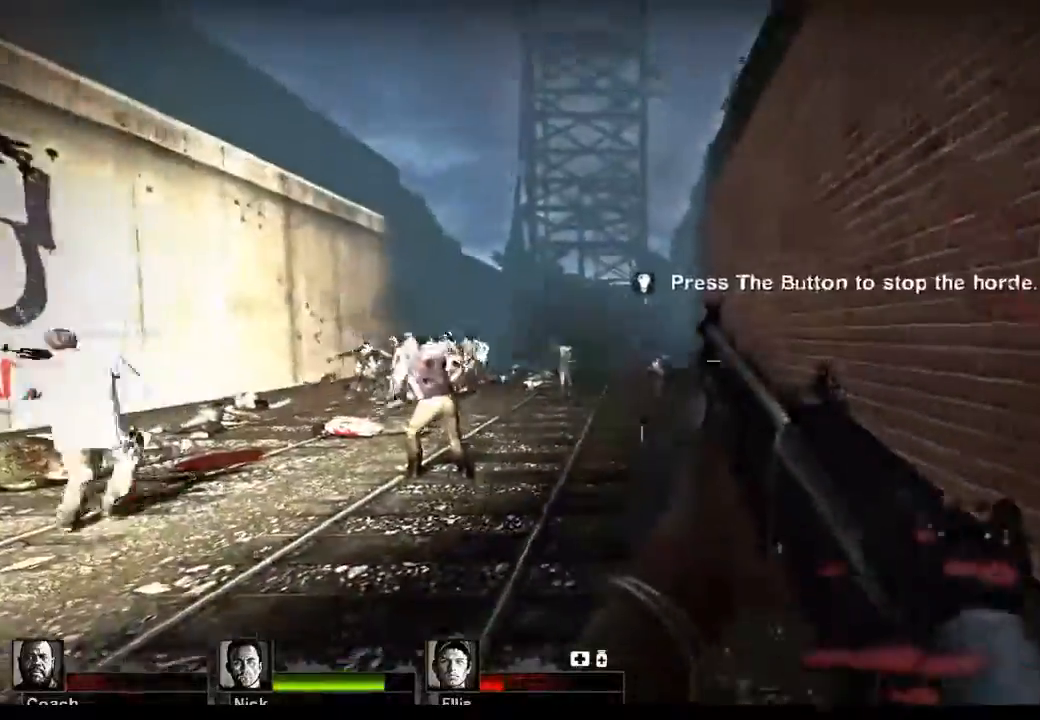
{"keys": ["w"], "mouse": ["left"], "events": [[33, "mouse_left", "up"], [100, "d", "up"], [500, "mouse_left", "down"]]}
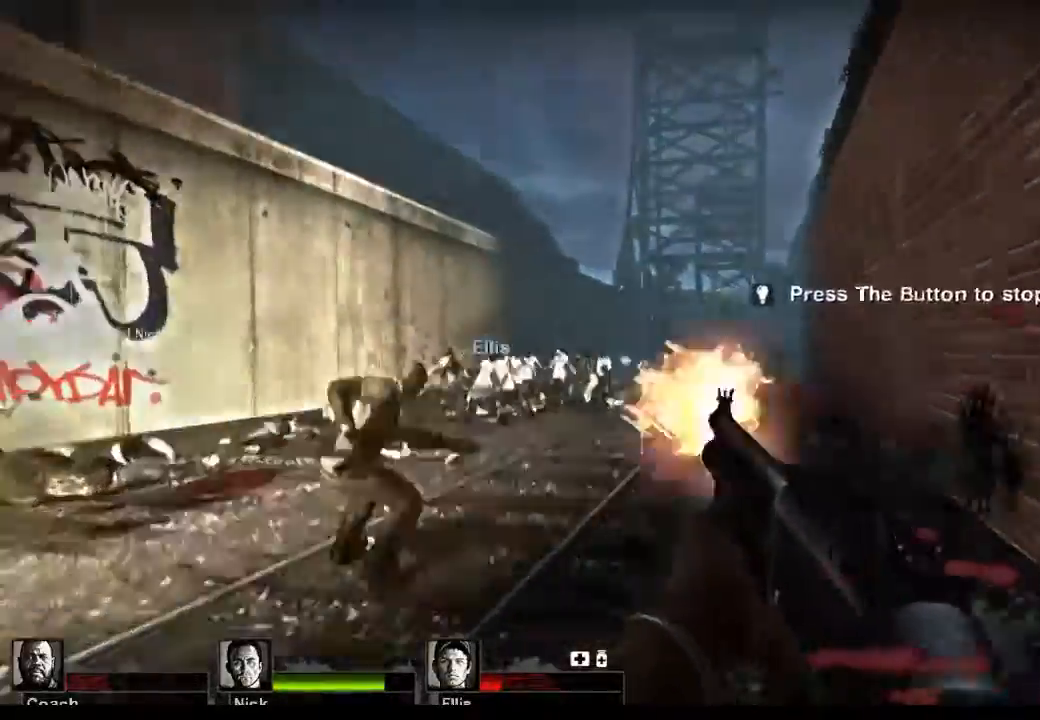
{"keys": ["d", "w"], "mouse": ["left"], "events": [[167, "mouse_left", "up"], [300, "mouse_left", "down"], [400, "d", "down"], [467, "mouse_left", "up"], [500, "mouse_left", "down"]]}
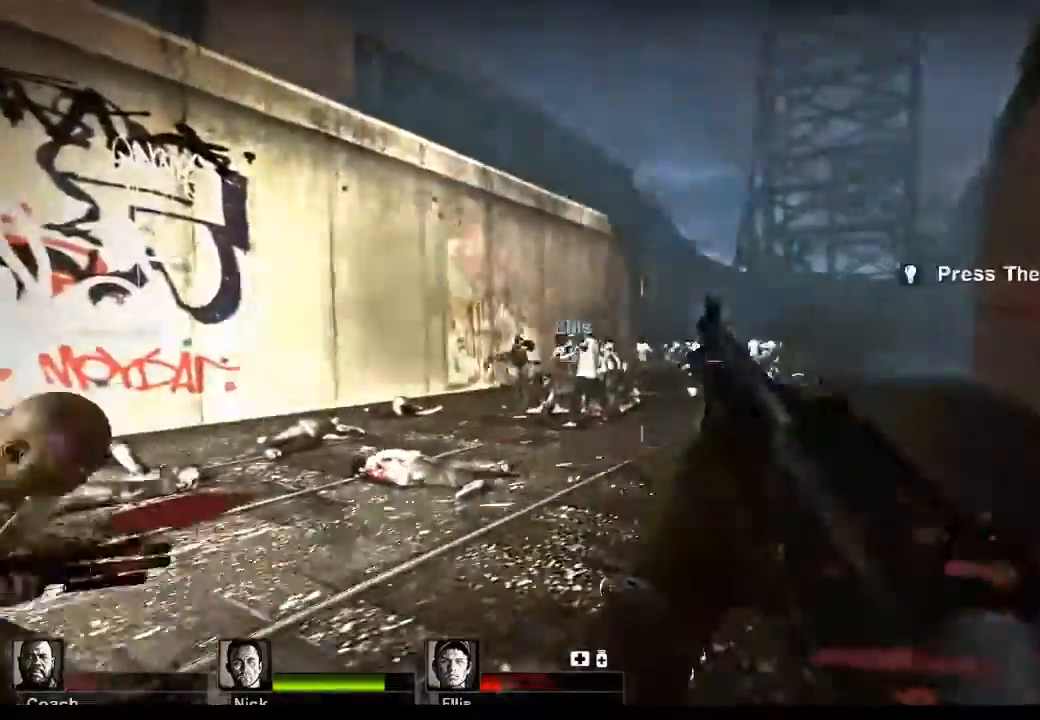
{"keys": ["w"], "mouse": [], "events": [[100, "d", "up"], [100, "mouse_left", "up"], [200, "mouse_left", "down"], [300, "mouse_left", "up"], [333, "mouse_left", "down"], [433, "mouse_left", "up"]]}
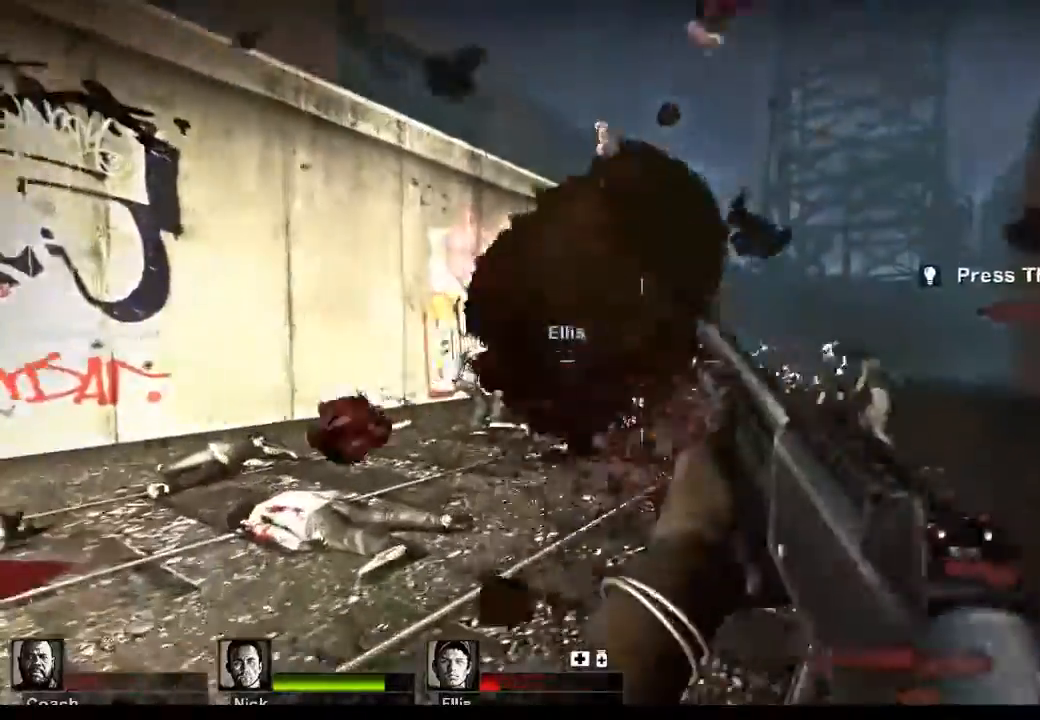
{"keys": ["d"], "mouse": [], "events": [[33, "mouse_left", "down"], [100, "d", "down"], [100, "mouse_left", "up"], [200, "mouse_left", "down"], [300, "mouse_left", "up"], [333, "mouse_left", "down"], [400, "w", "up"], [433, "mouse_left", "up"]]}
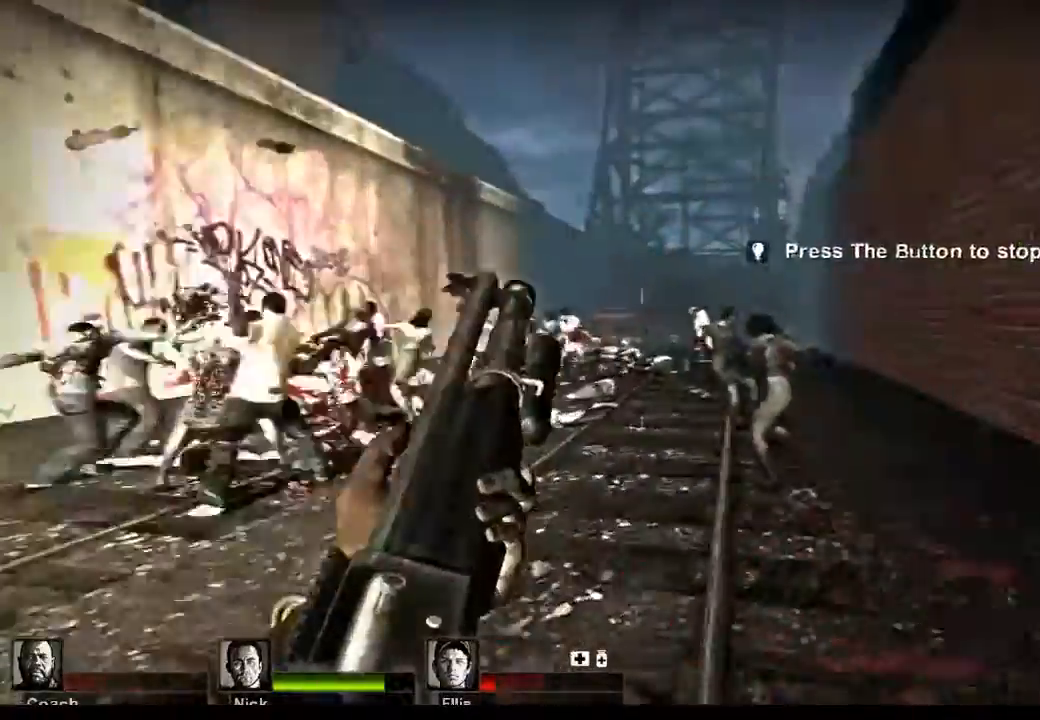
{"keys": ["d", "s"], "mouse": ["left"], "events": [[67, "mouse_left", "down"], [67, "s", "down"]]}
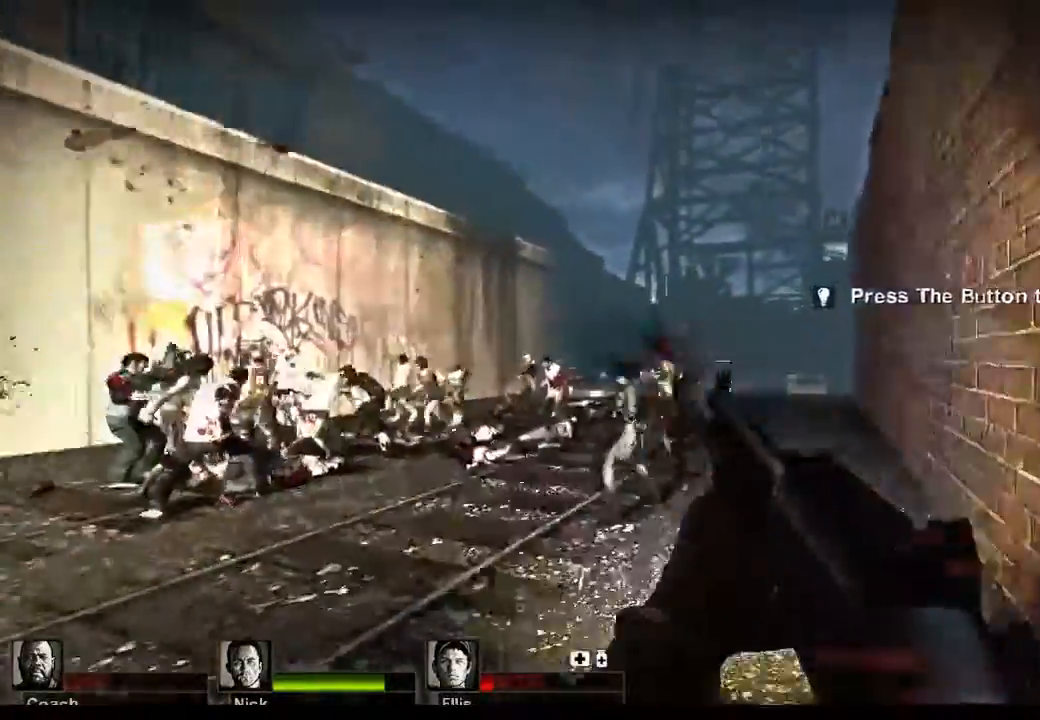
{"keys": ["r", "s"], "mouse": [], "events": [[33, "mouse_left", "up"], [100, "d", "up"], [467, "r", "down"]]}
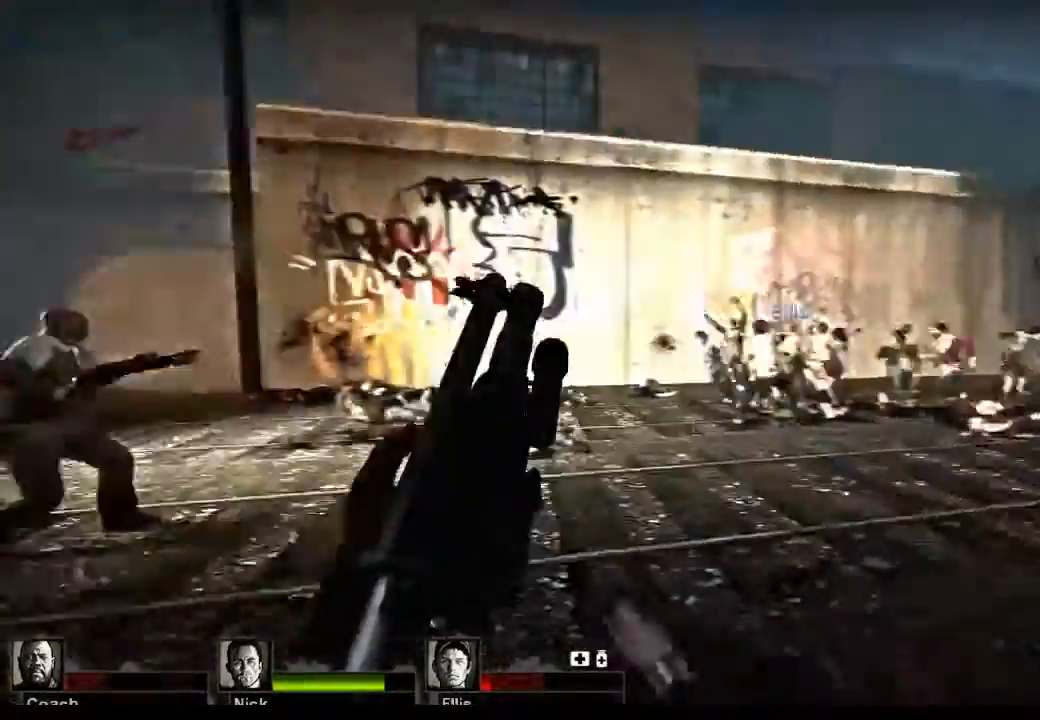
{"keys": ["a", "s"], "mouse": ["right"], "events": [[67, "r", "up"], [267, "a", "down"], [333, "mouse_right", "down"]]}
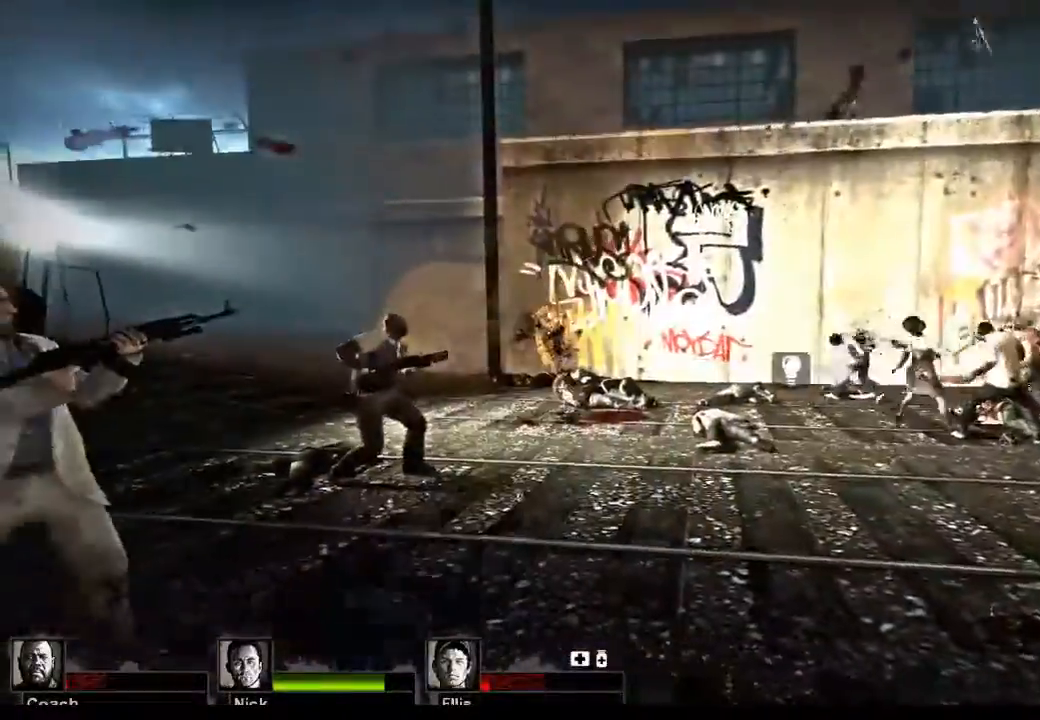
{"keys": ["a"], "mouse": [], "events": [[167, "mouse_right", "up"], [333, "s", "up"]]}
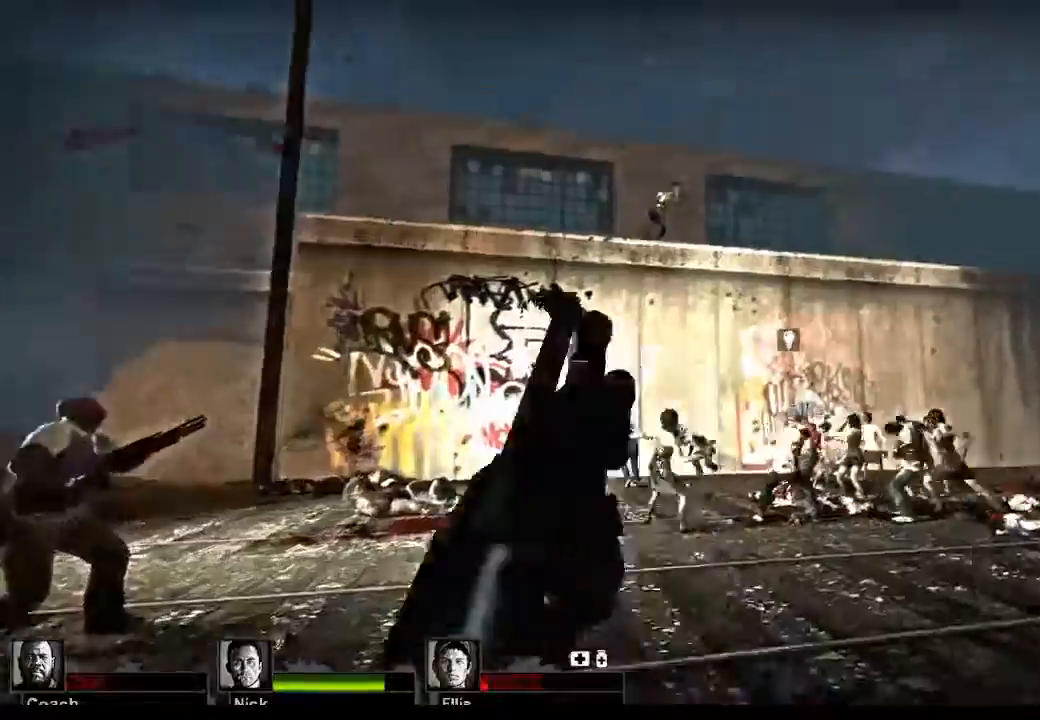
{"keys": [], "mouse": ["left"], "events": [[100, "a", "up"], [233, "mouse_left", "down"]]}
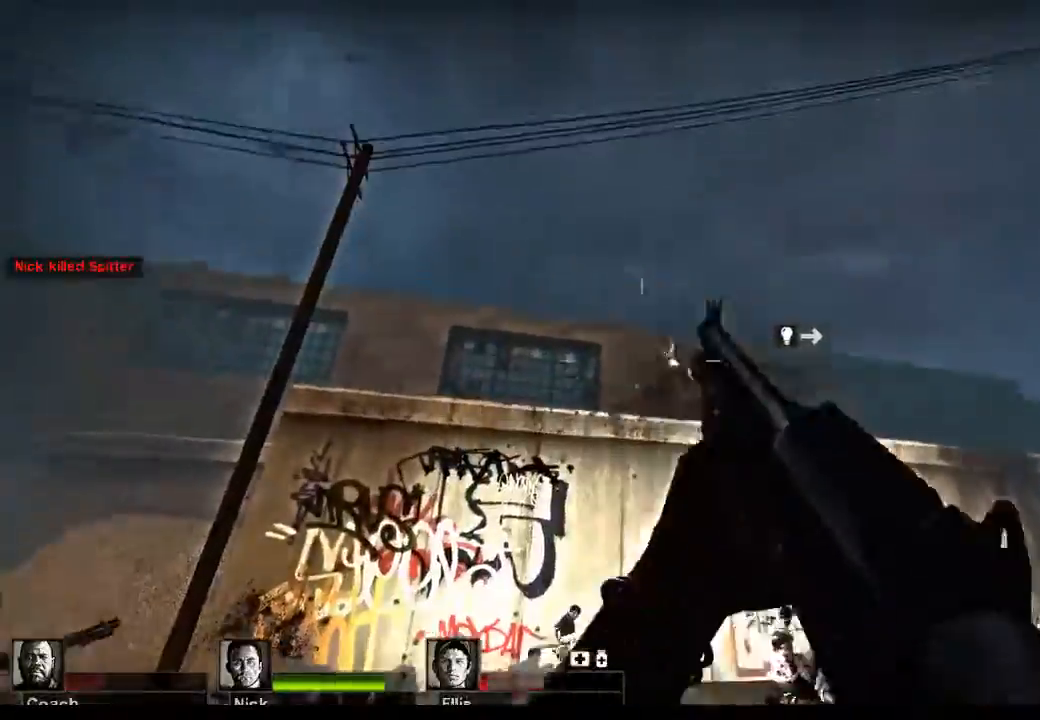
{"keys": ["w"], "mouse": [], "events": [[100, "mouse_left", "up"], [500, "w", "down"]]}
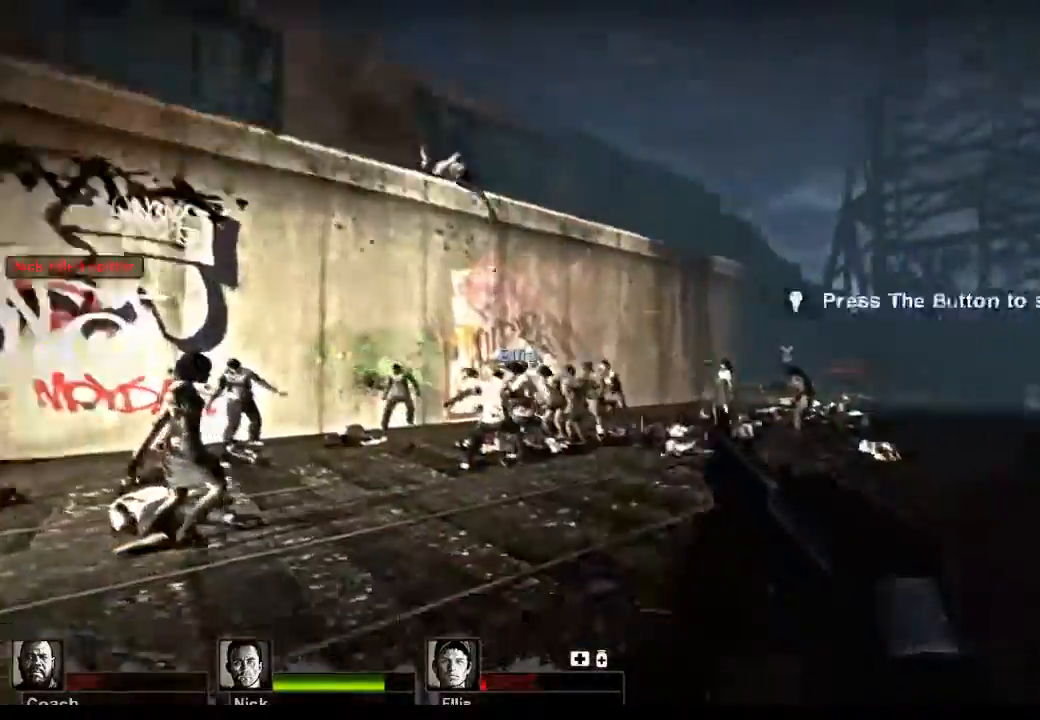
{"keys": ["d", "w"], "mouse": [], "events": [[500, "d", "down"]]}
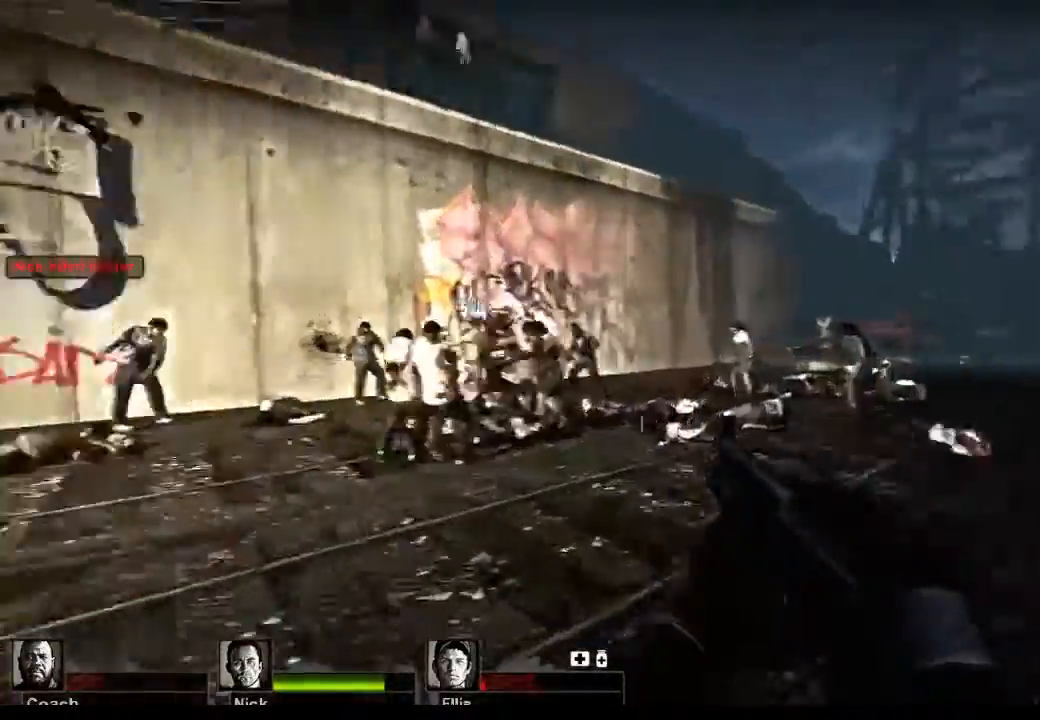
{"keys": ["d"], "mouse": [], "events": [[133, "mouse_left", "down"], [133, "w", "up"], [433, "mouse_left", "up"]]}
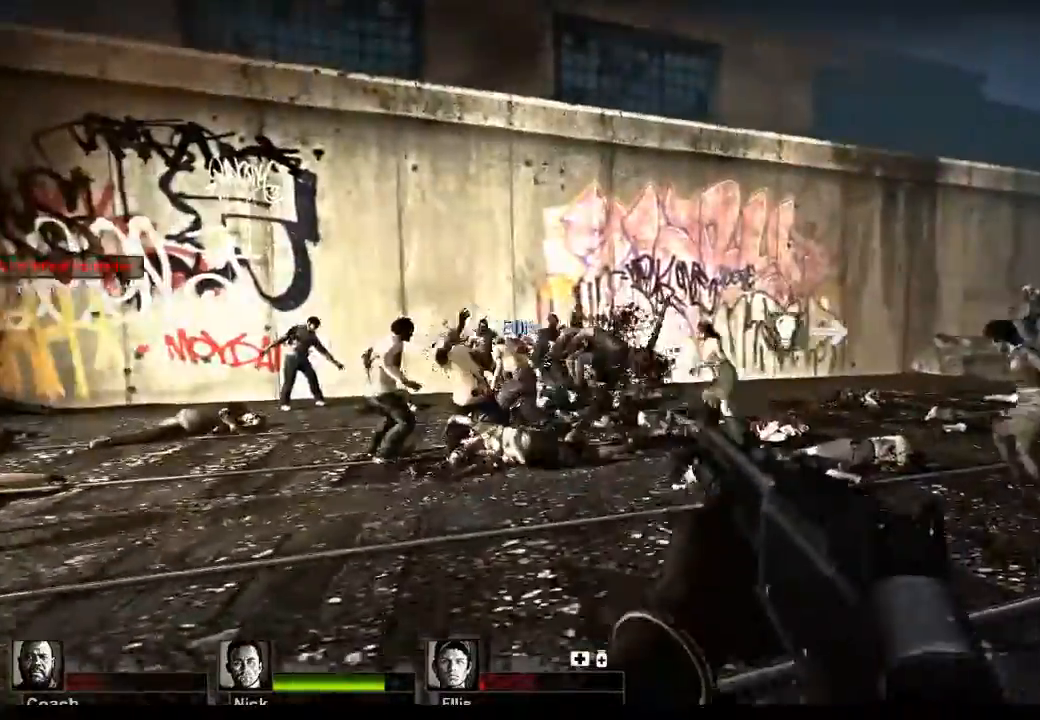
{"keys": ["d", "w"], "mouse": [], "events": [[300, "w", "down"]]}
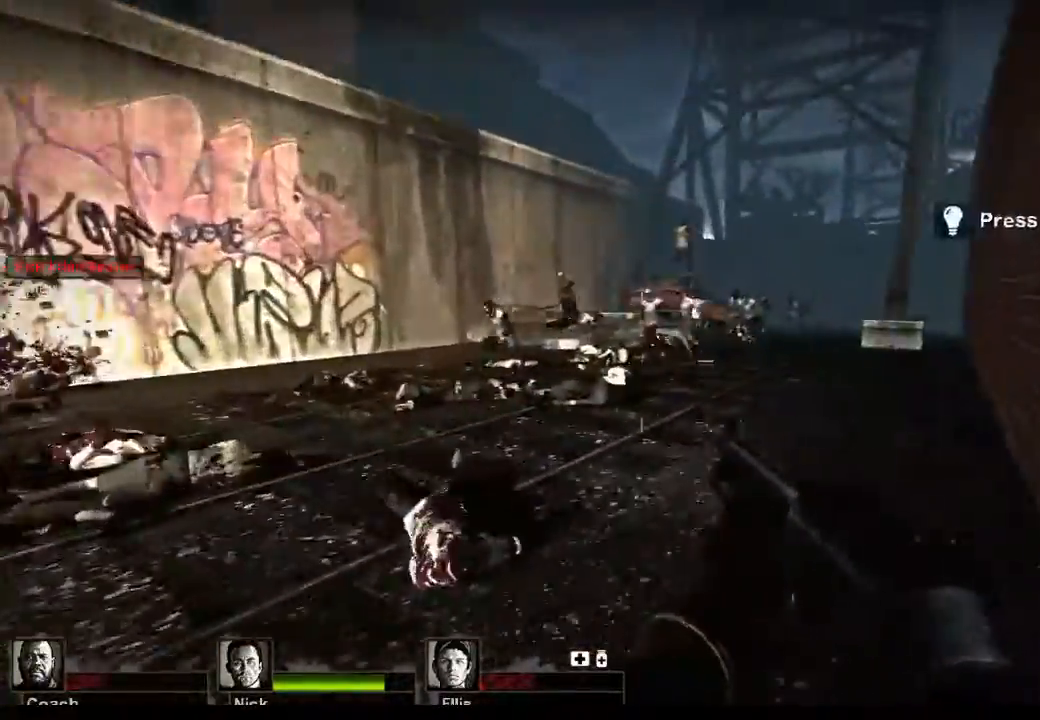
{"keys": ["w"], "mouse": [], "events": [[167, "d", "up"], [300, "mouse_left", "down"], [500, "mouse_left", "up"]]}
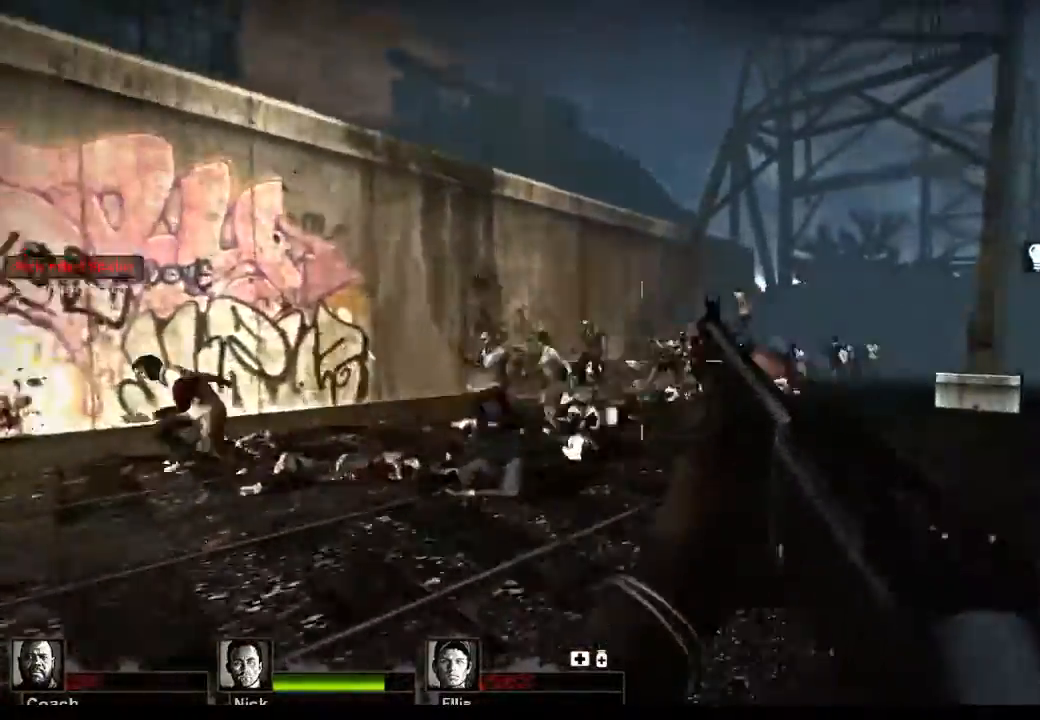
{"keys": [], "mouse": [], "events": [[333, "w", "up"]]}
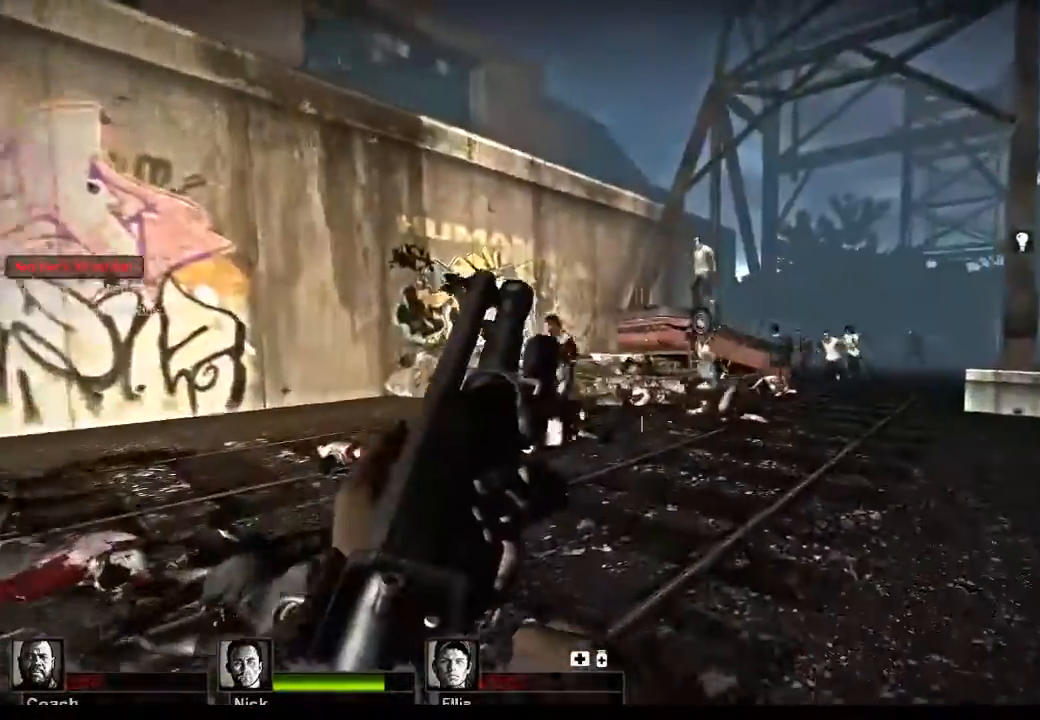
{"keys": ["s"], "mouse": ["left"], "events": [[67, "s", "down"], [400, "mouse_left", "down"]]}
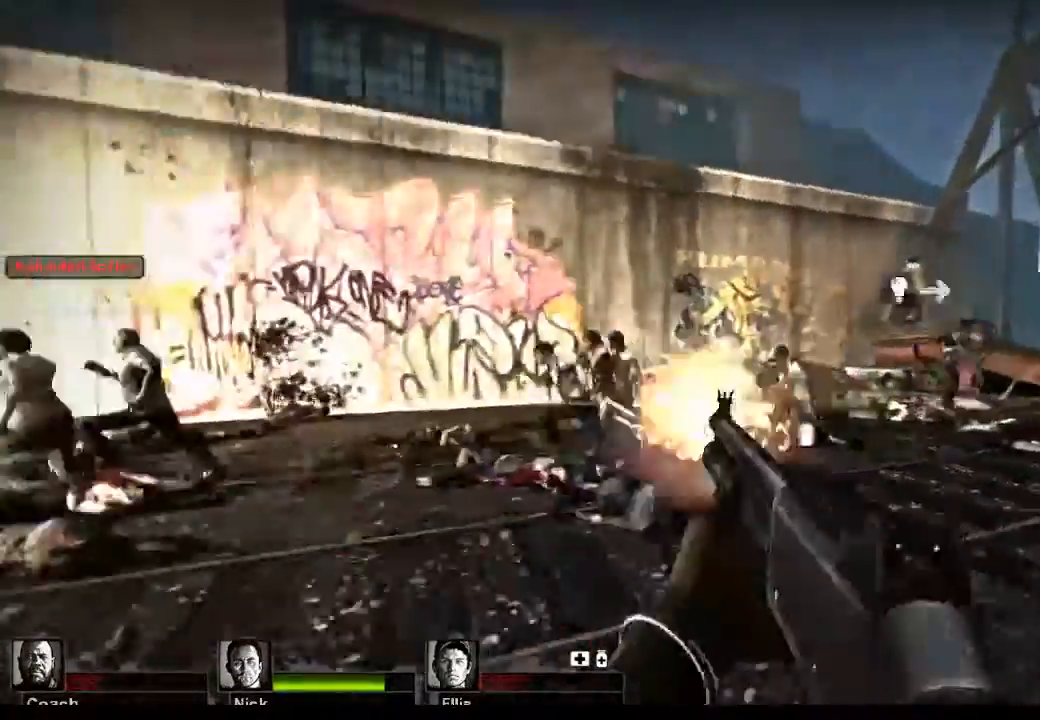
{"keys": ["a", "s"], "mouse": [], "events": [[167, "mouse_left", "up"], [400, "a", "down"]]}
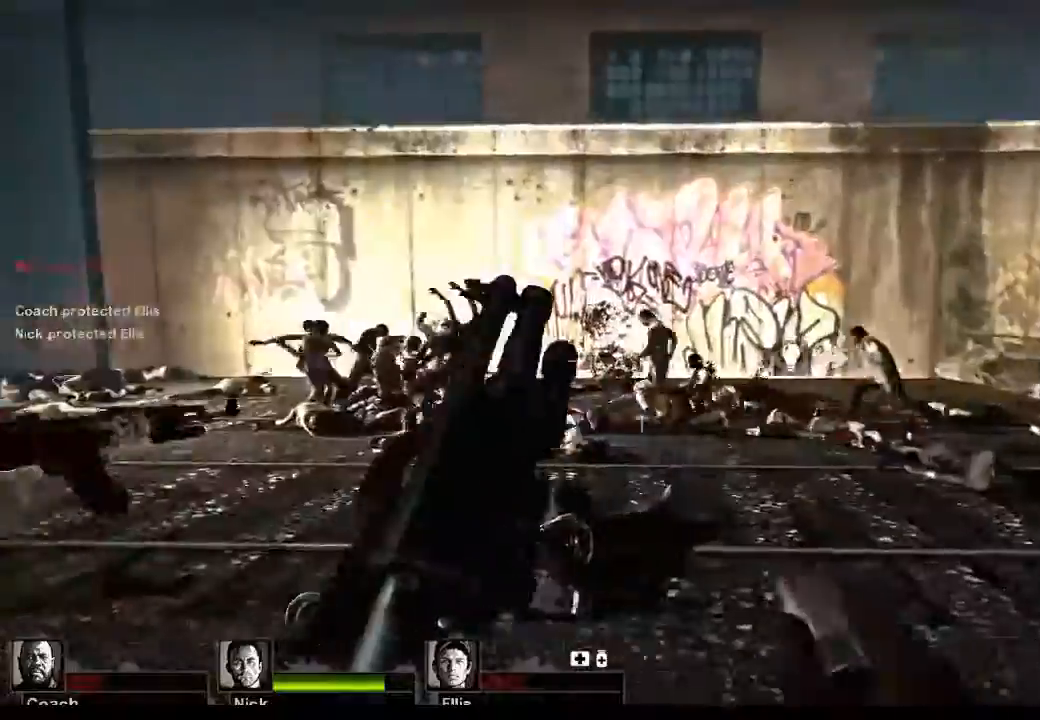
{"keys": ["a", "r", "w"], "mouse": [], "events": [[100, "s", "up"], [367, "r", "down"], [433, "w", "down"]]}
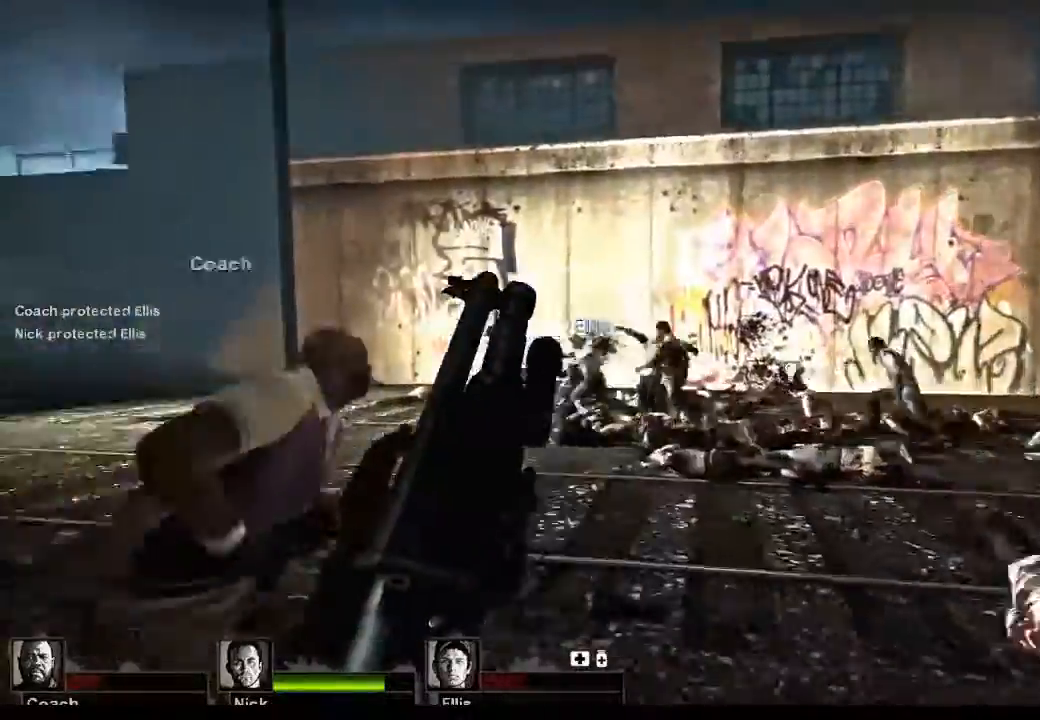
{"keys": ["a"], "mouse": [], "events": [[33, "r", "up"], [200, "w", "up"]]}
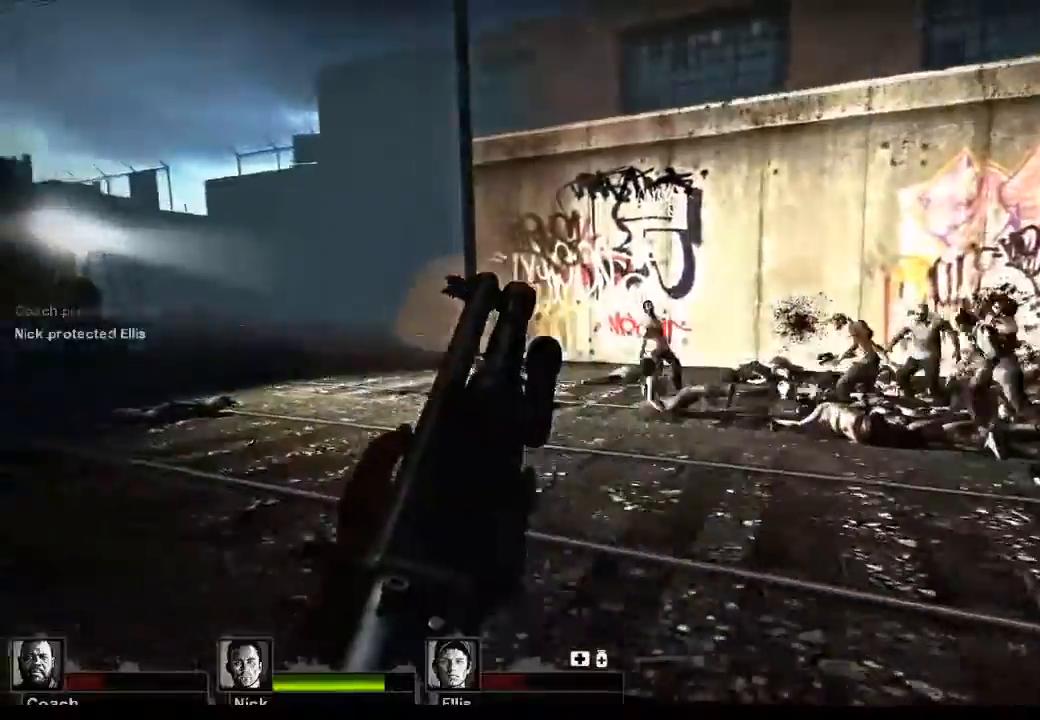
{"keys": [], "mouse": [], "events": [[367, "a", "up"]]}
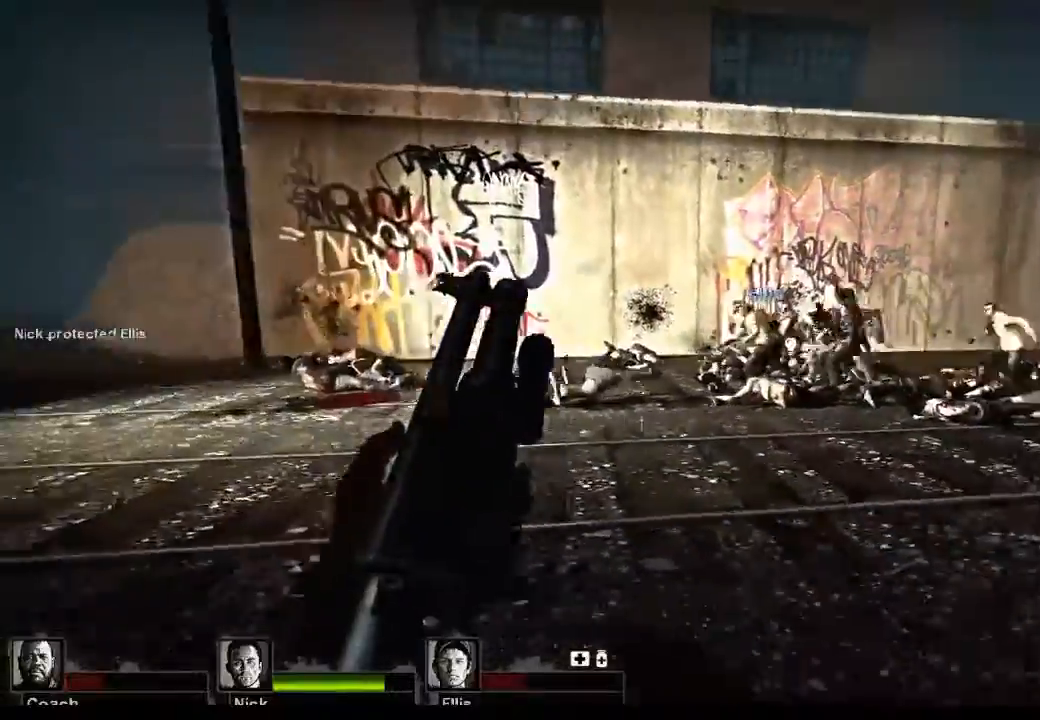
{"keys": ["w"], "mouse": [], "events": [[467, "w", "down"]]}
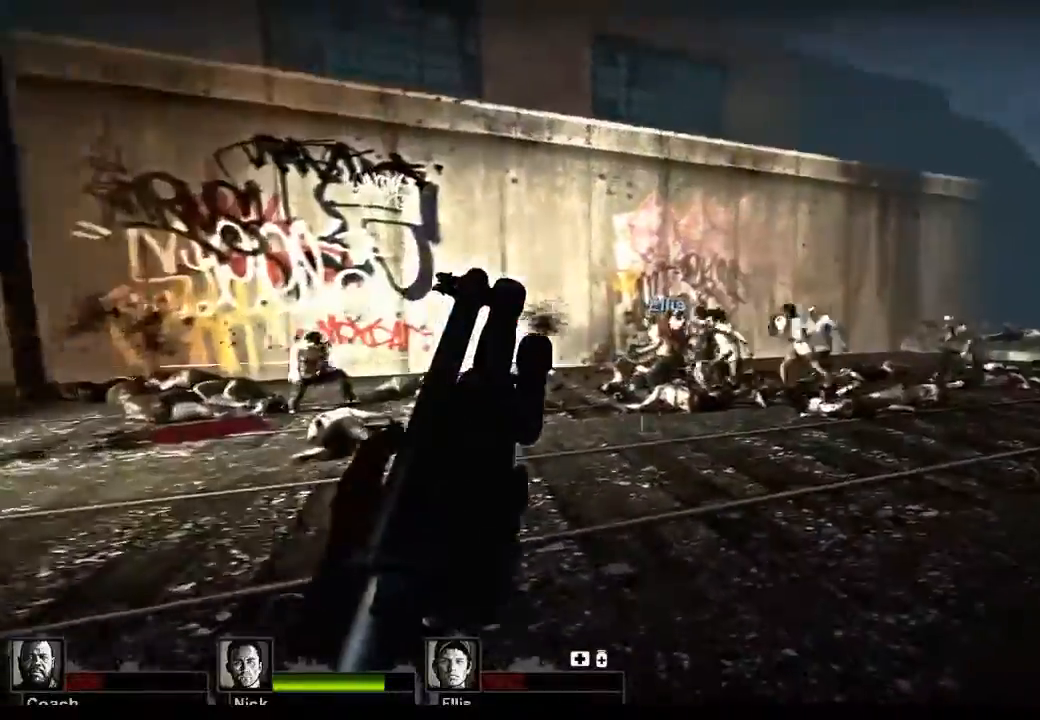
{"keys": ["w"], "mouse": ["left"], "events": [[100, "a", "down"], [200, "a", "up"], [300, "mouse_left", "down"]]}
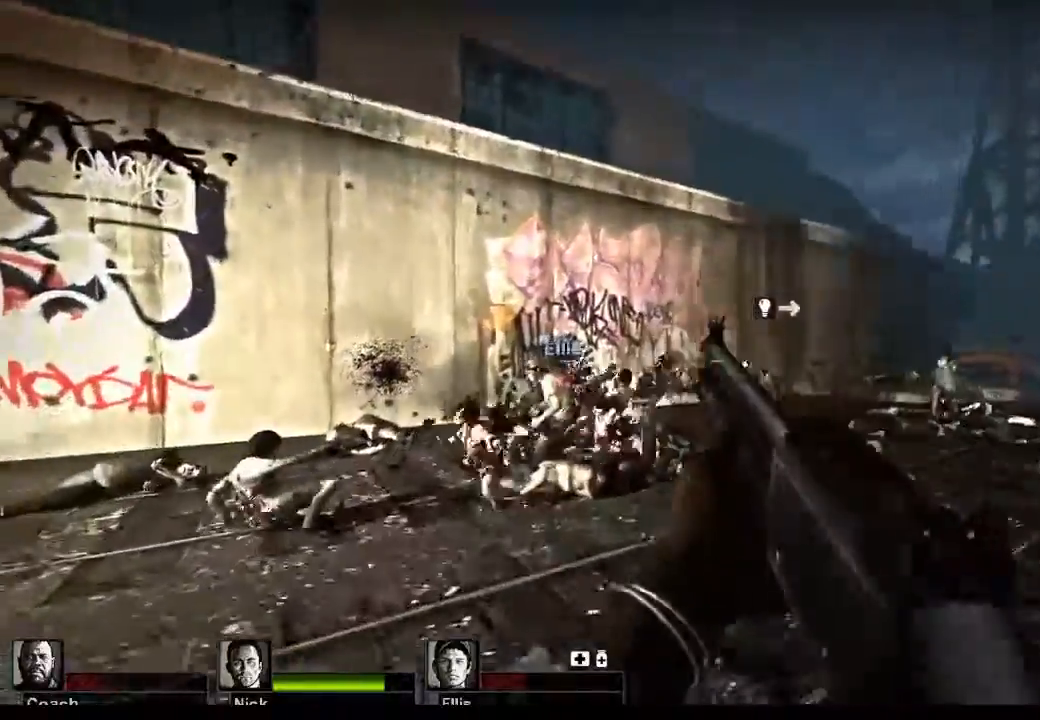
{"keys": ["w"], "mouse": ["left"], "events": [[33, "mouse_left", "up"], [500, "mouse_left", "down"]]}
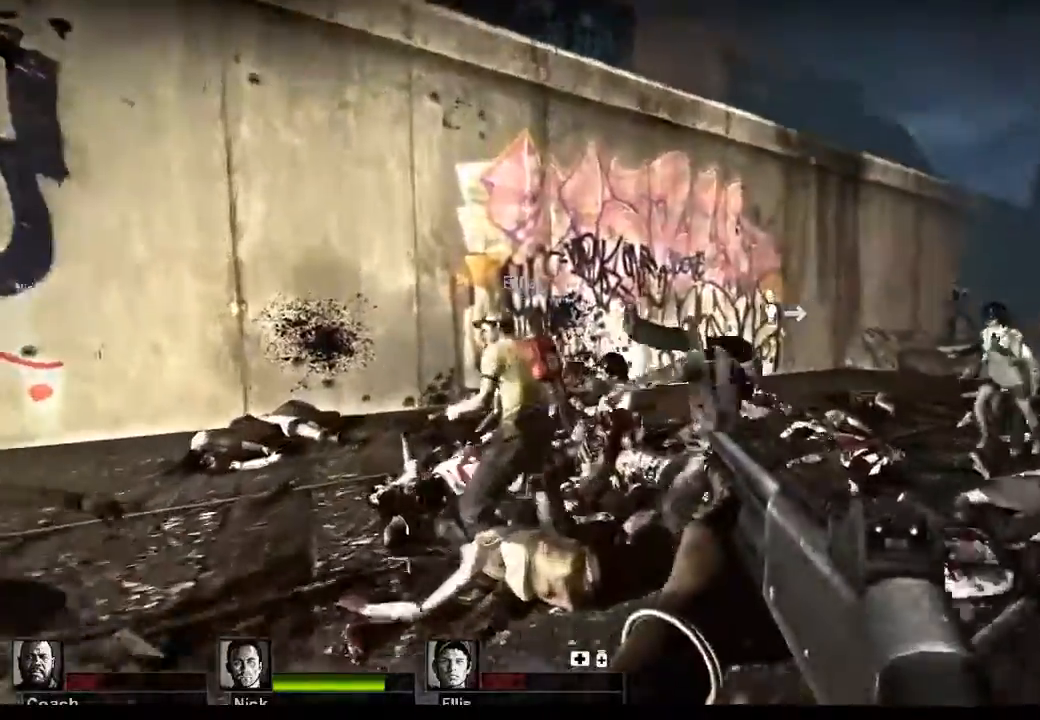
{"keys": ["s"], "mouse": [], "events": [[200, "w", "up"], [233, "mouse_left", "up"], [333, "s", "down"]]}
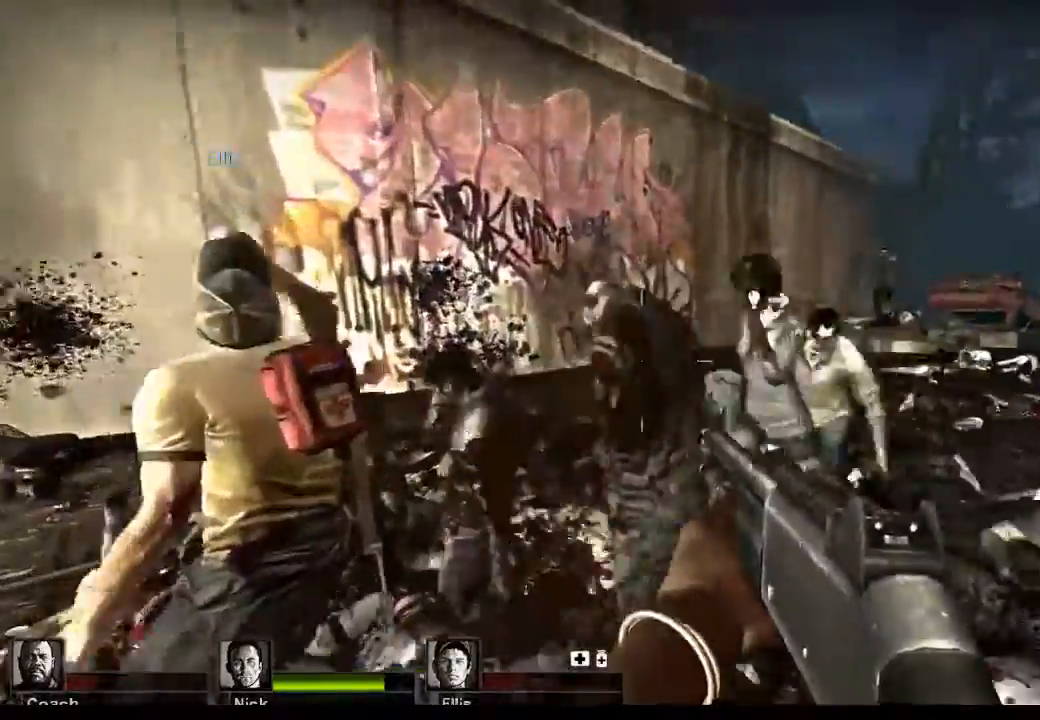
{"keys": ["s"], "mouse": [], "events": [[100, "mouse_left", "down"], [333, "mouse_left", "up"]]}
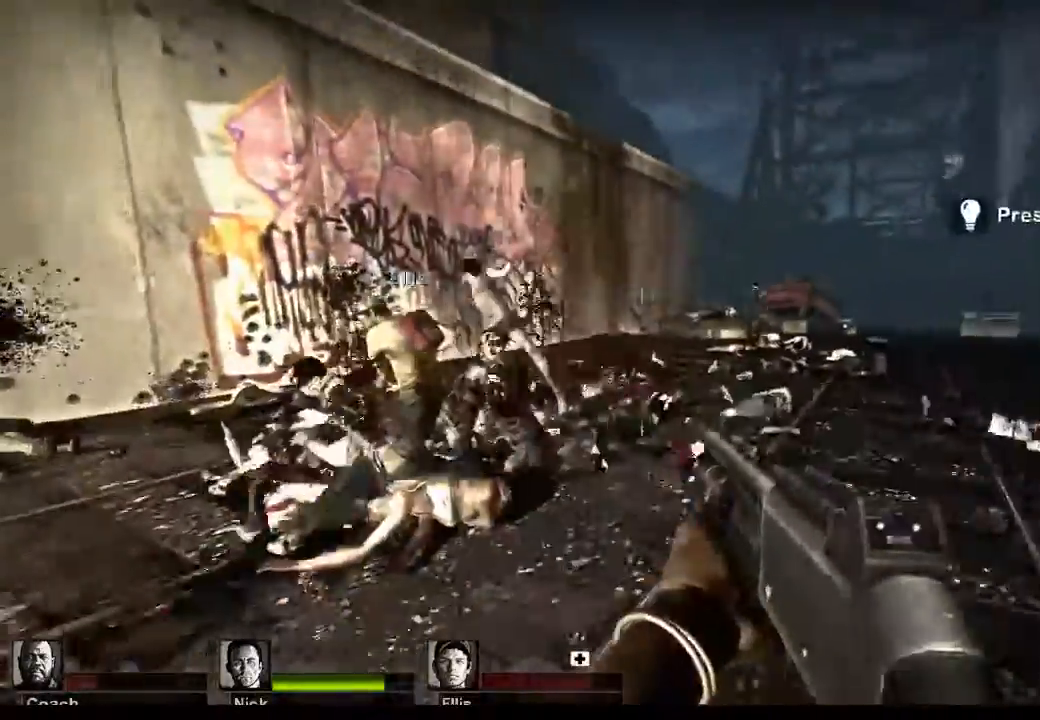
{"keys": ["r", "w"], "mouse": [], "events": [[33, "d", "down"], [33, "s", "up"], [267, "w", "down"], [333, "d", "up"], [500, "r", "down"]]}
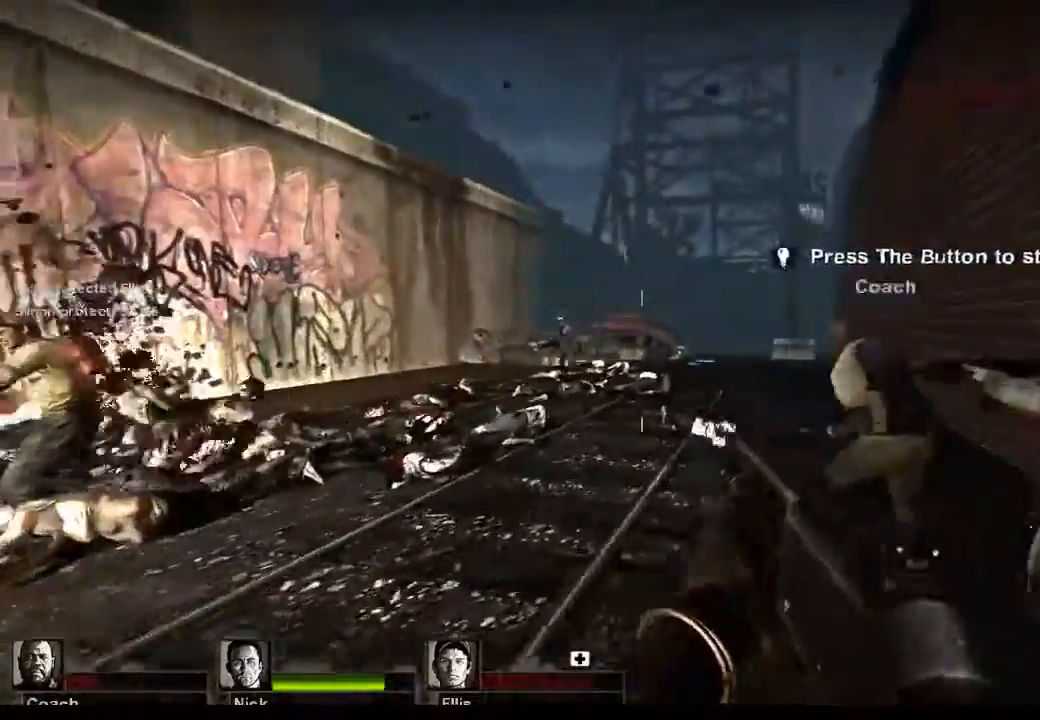
{"keys": ["w"], "mouse": ["left"], "events": [[67, "r", "up"], [333, "mouse_left", "down"]]}